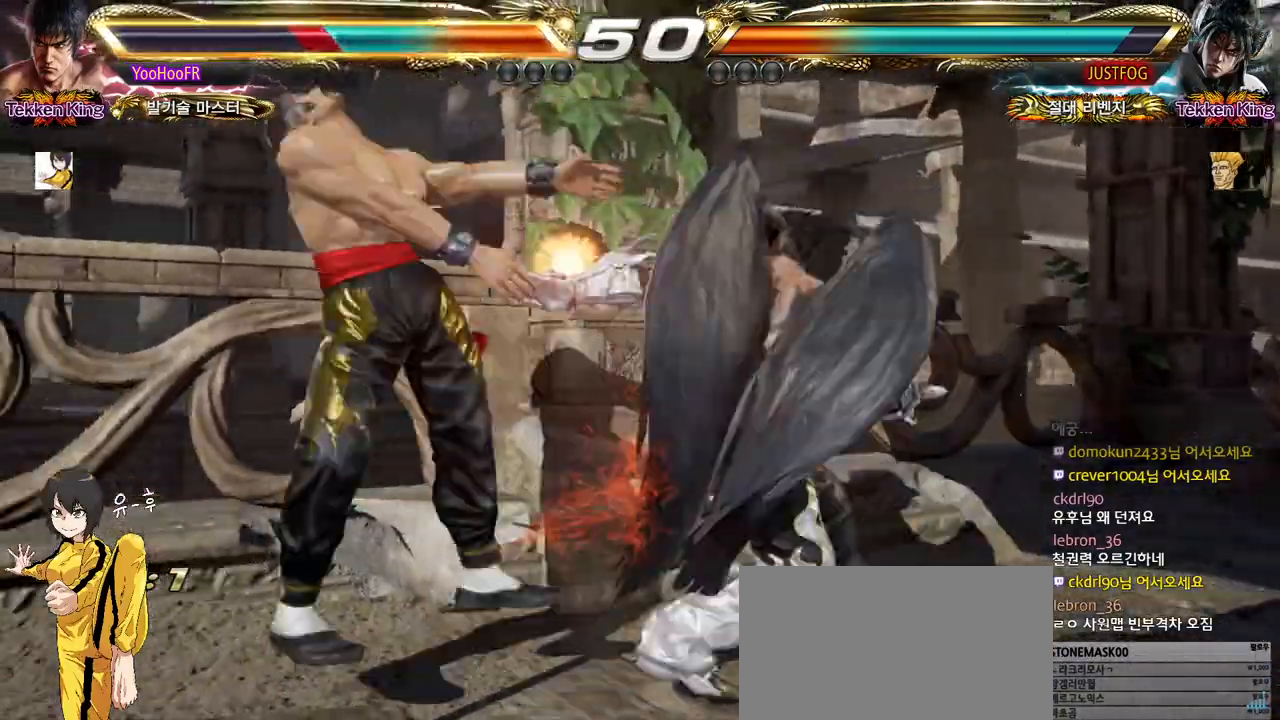
Gameplay with a controller (arcade stick); each line is a JSON object with the inputs held at the frame after it. "events" lists button and stick changes between this image and that frame as [ms after this image, input, new state], when the widget could be followed in between. Not read: L3 R3.
{"buttons": ["SQUARE"], "left_stick": "center", "events": [[350, "SQUARE", "down"], [417, "SQUARE", "up"], [500, "SQUARE", "down"]]}
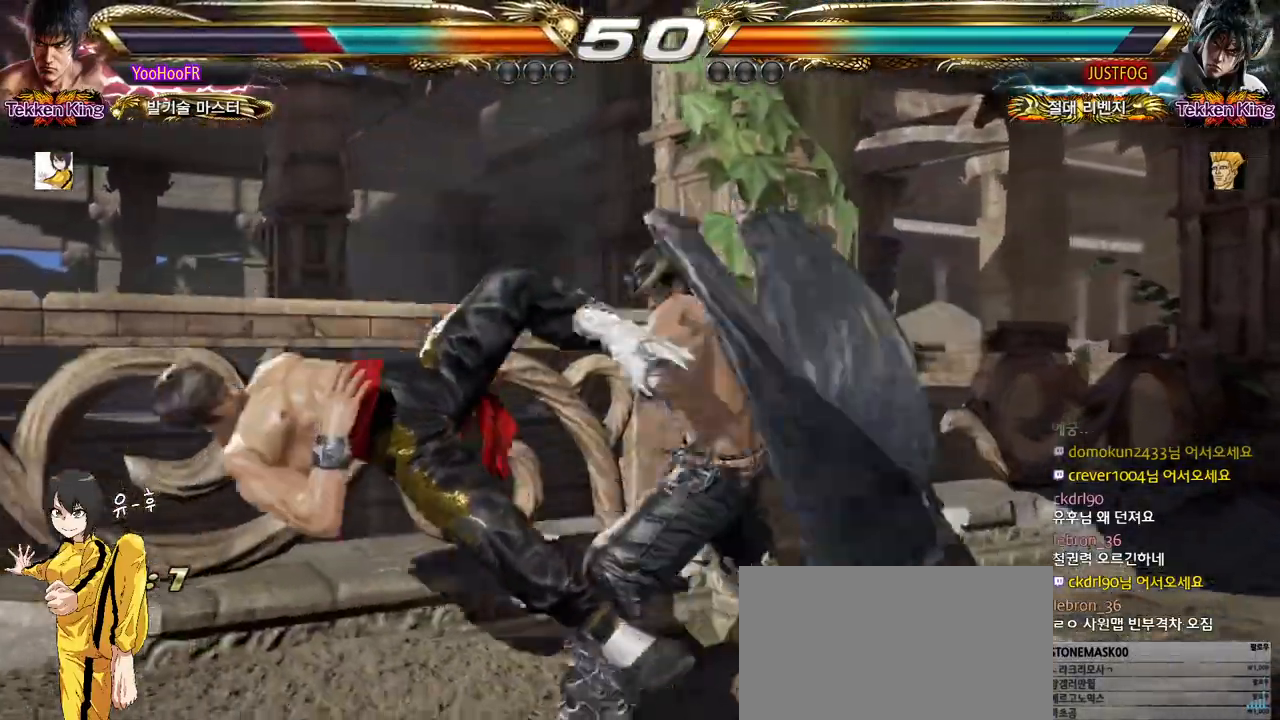
{"buttons": ["CIRCLE"], "left_stick": "center", "events": [[83, "SQUARE", "up"], [150, "SQUARE", "down"], [233, "SQUARE", "up"], [350, "CIRCLE", "down"], [417, "CIRCLE", "up"], [483, "CIRCLE", "down"]]}
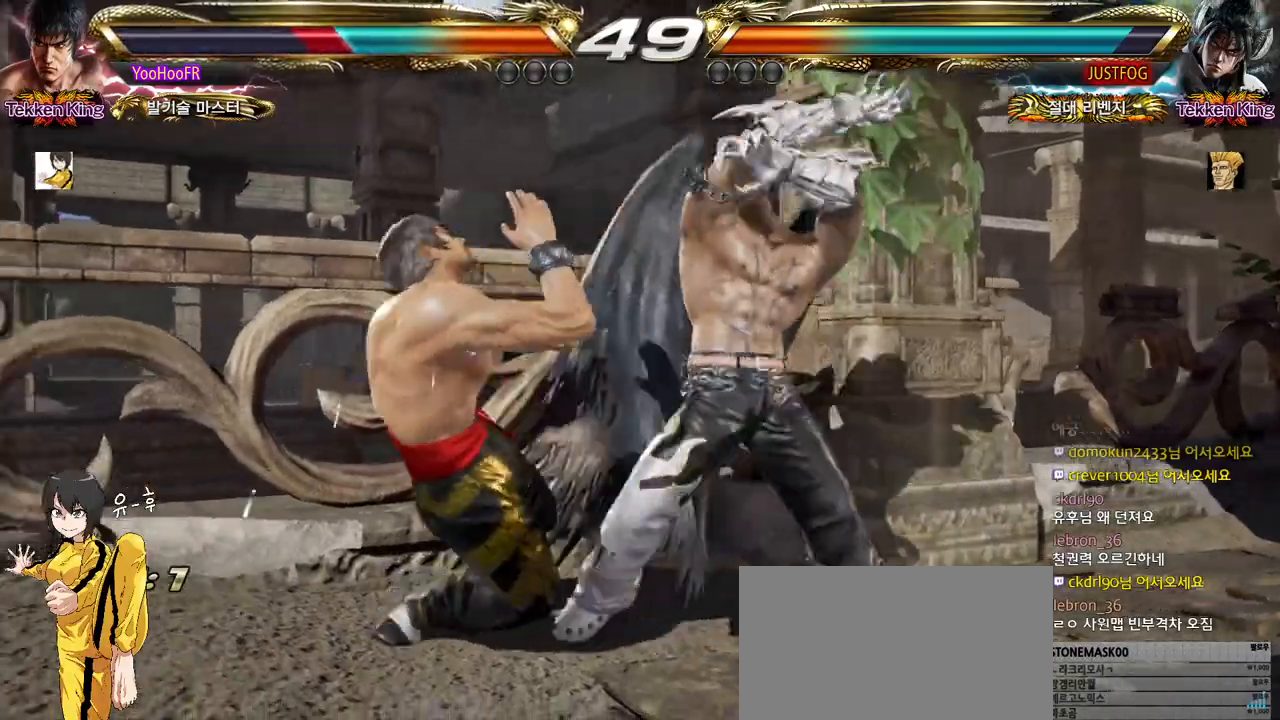
{"buttons": [], "left_stick": "center", "events": [[50, "CIRCLE", "up"], [117, "CIRCLE", "down"], [200, "CIRCLE", "up"], [250, "CIRCLE", "down"], [367, "CIRCLE", "up"]]}
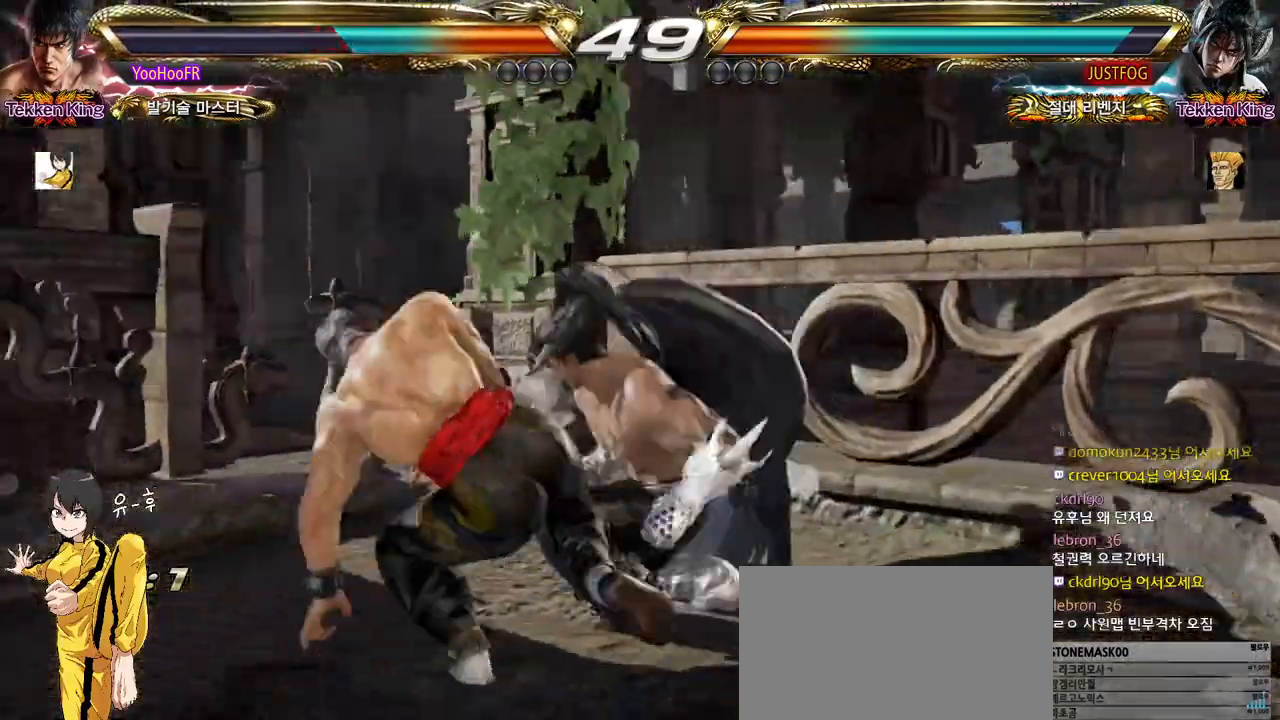
{"buttons": [], "left_stick": "center", "events": [[117, "left_stick", "left"], [200, "left_stick", "center"], [267, "left_stick", "left"], [350, "CIRCLE", "down"], [400, "left_stick", "center"], [417, "CROSS", "down"], [467, "CIRCLE", "up"], [500, "CROSS", "up"]]}
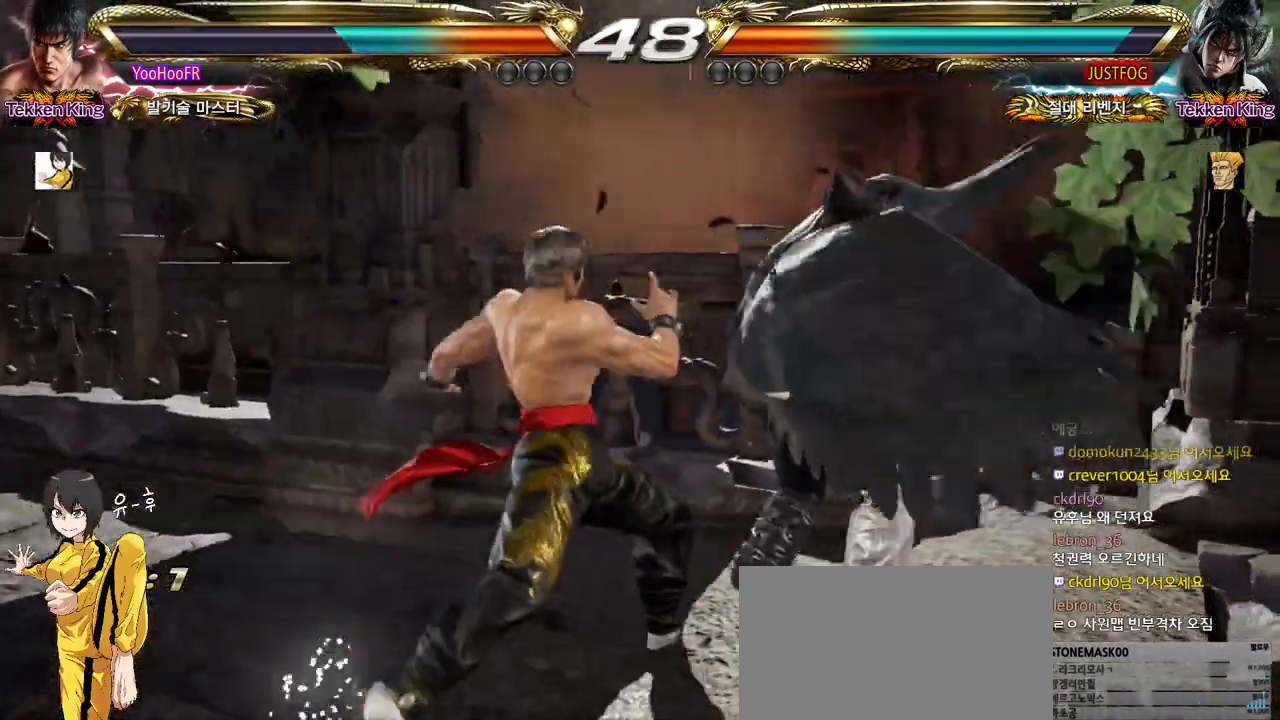
{"buttons": ["CROSS"], "left_stick": "center", "events": [[50, "CROSS", "down"], [100, "CROSS", "up"], [167, "CROSS", "down"], [250, "CROSS", "up"], [317, "CROSS", "down"], [367, "CROSS", "up"], [450, "CROSS", "down"]]}
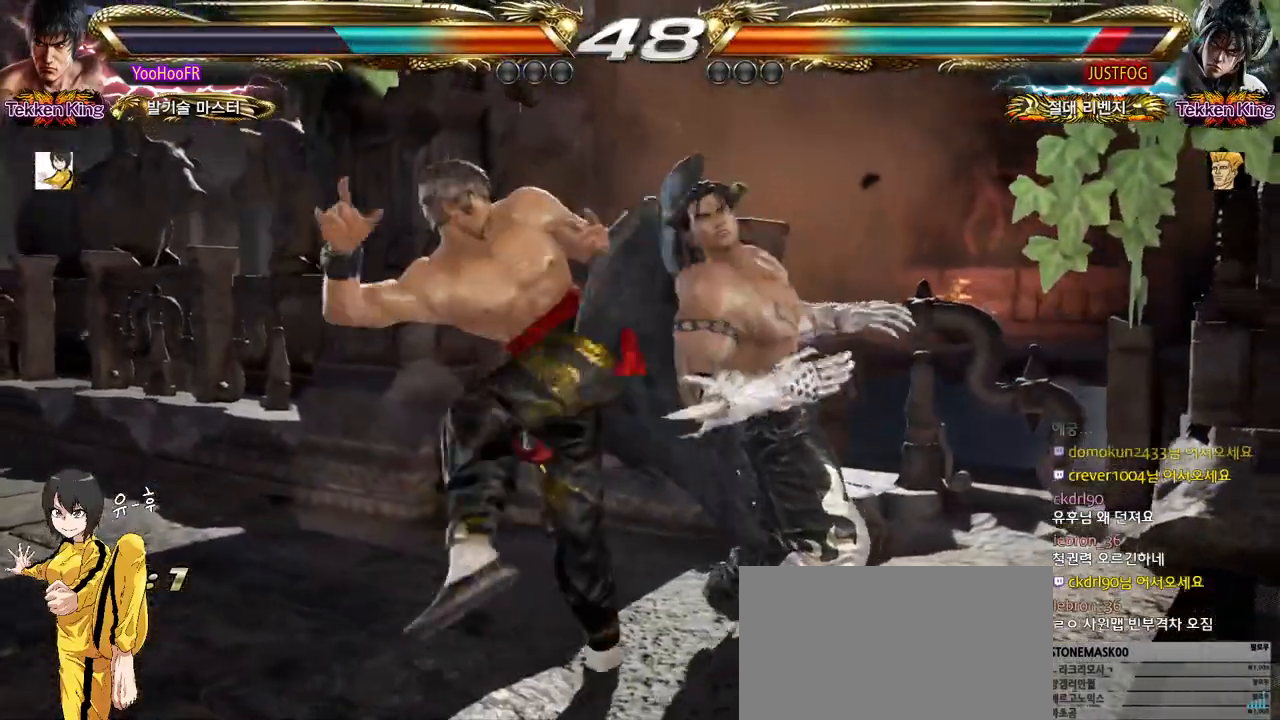
{"buttons": ["TRIANGLE"], "left_stick": "center", "events": [[83, "CROSS", "up"], [150, "TRIANGLE", "down"]]}
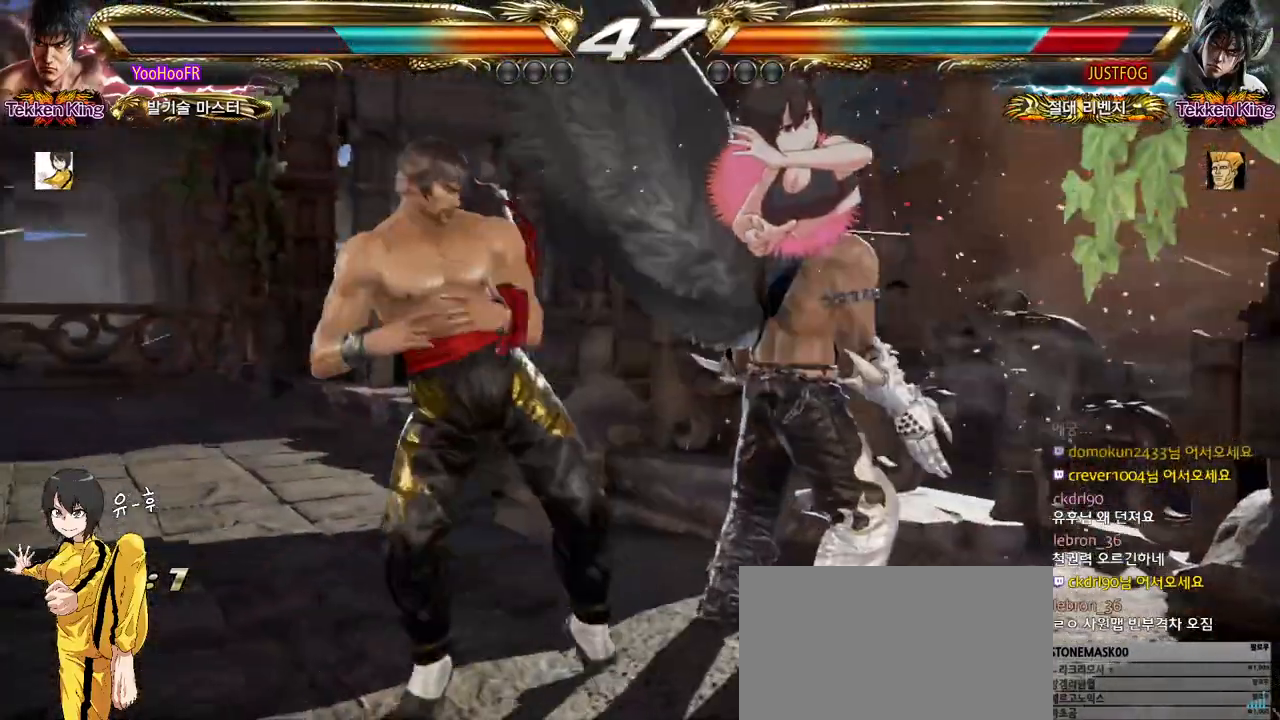
{"buttons": ["TRIANGLE"], "left_stick": "center", "events": [[33, "left_stick", "right"], [67, "SQUARE", "down"], [183, "SQUARE", "up"], [450, "left_stick", "center"]]}
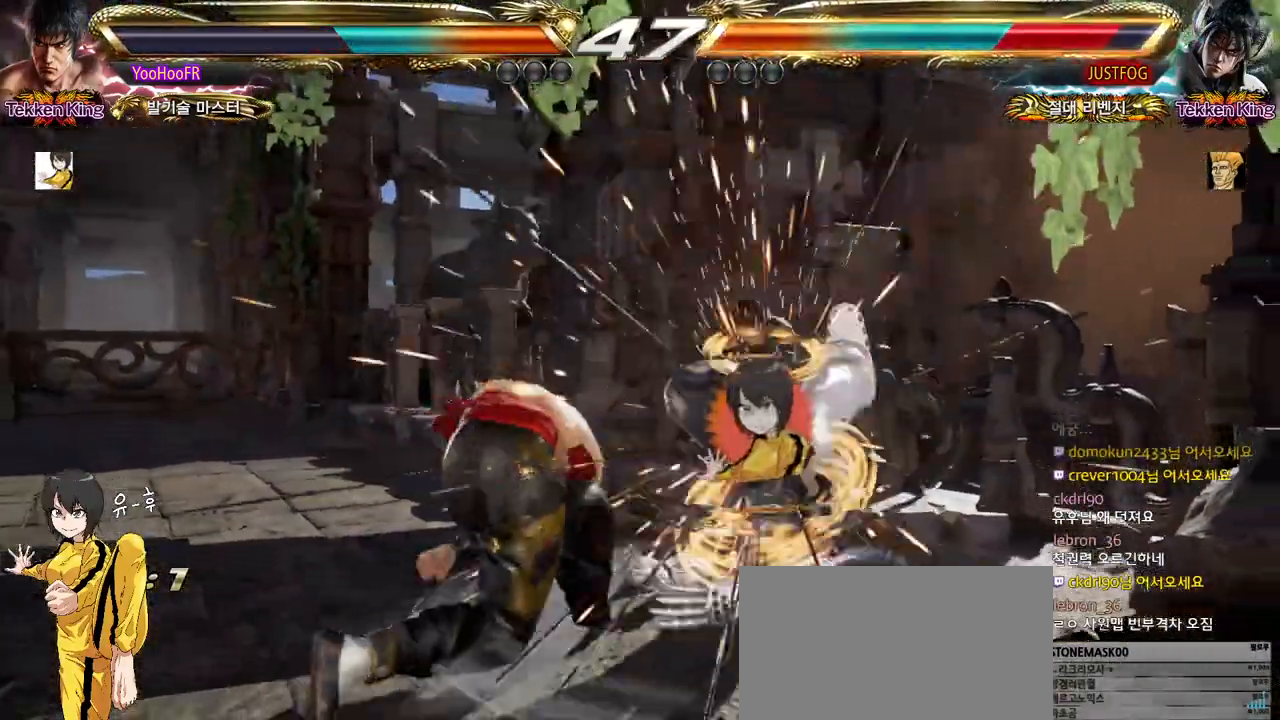
{"buttons": ["TRIANGLE"], "left_stick": "center", "events": []}
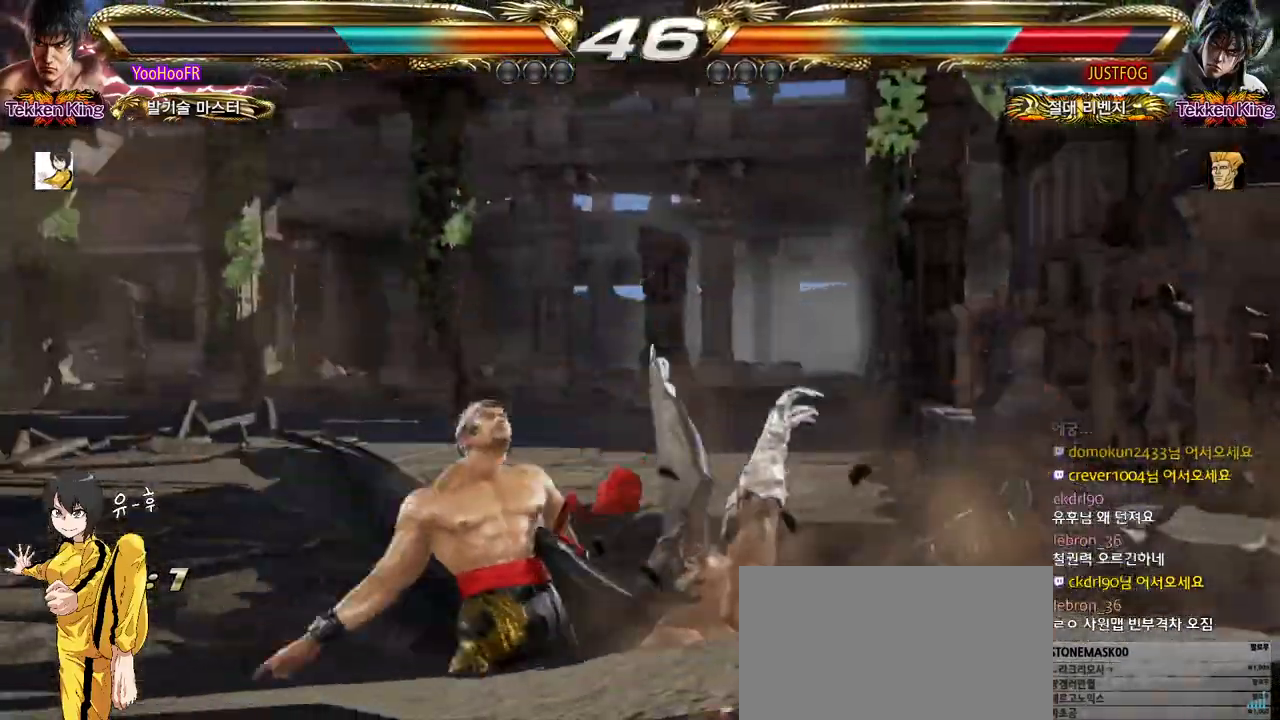
{"buttons": ["TRIANGLE"], "left_stick": "center", "events": []}
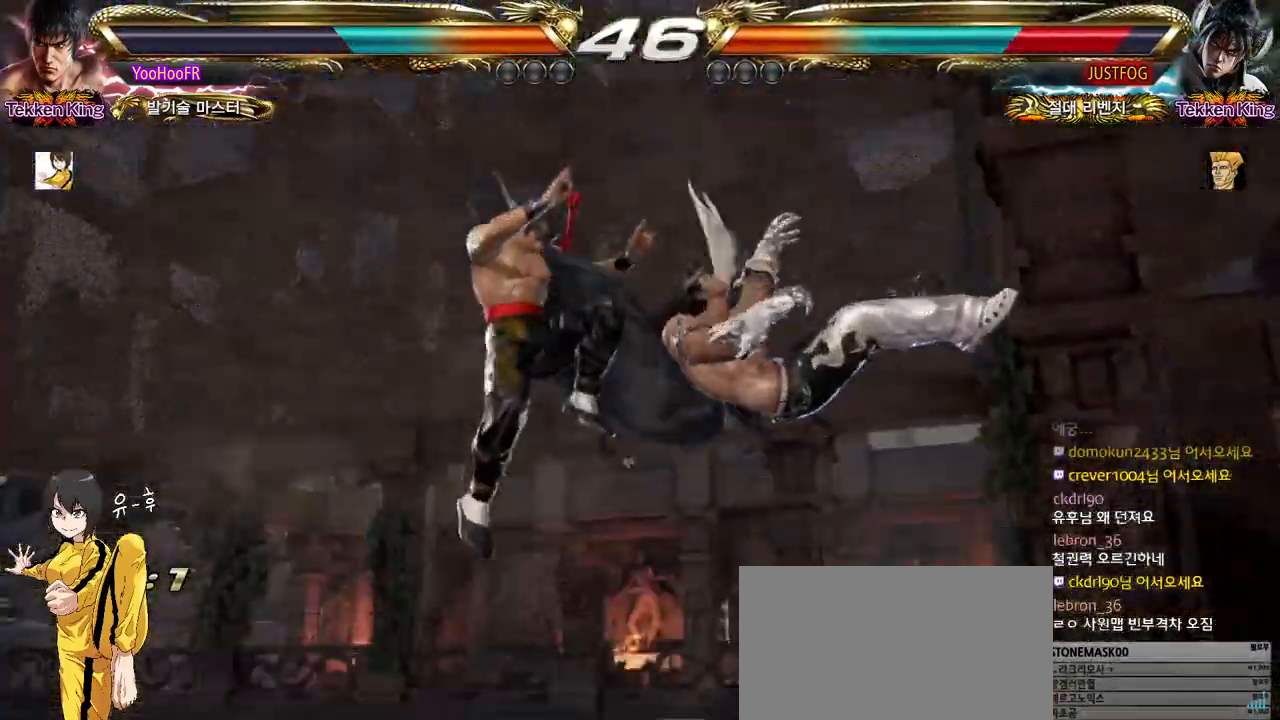
{"buttons": [], "left_stick": "center", "events": [[33, "TRIANGLE", "up"]]}
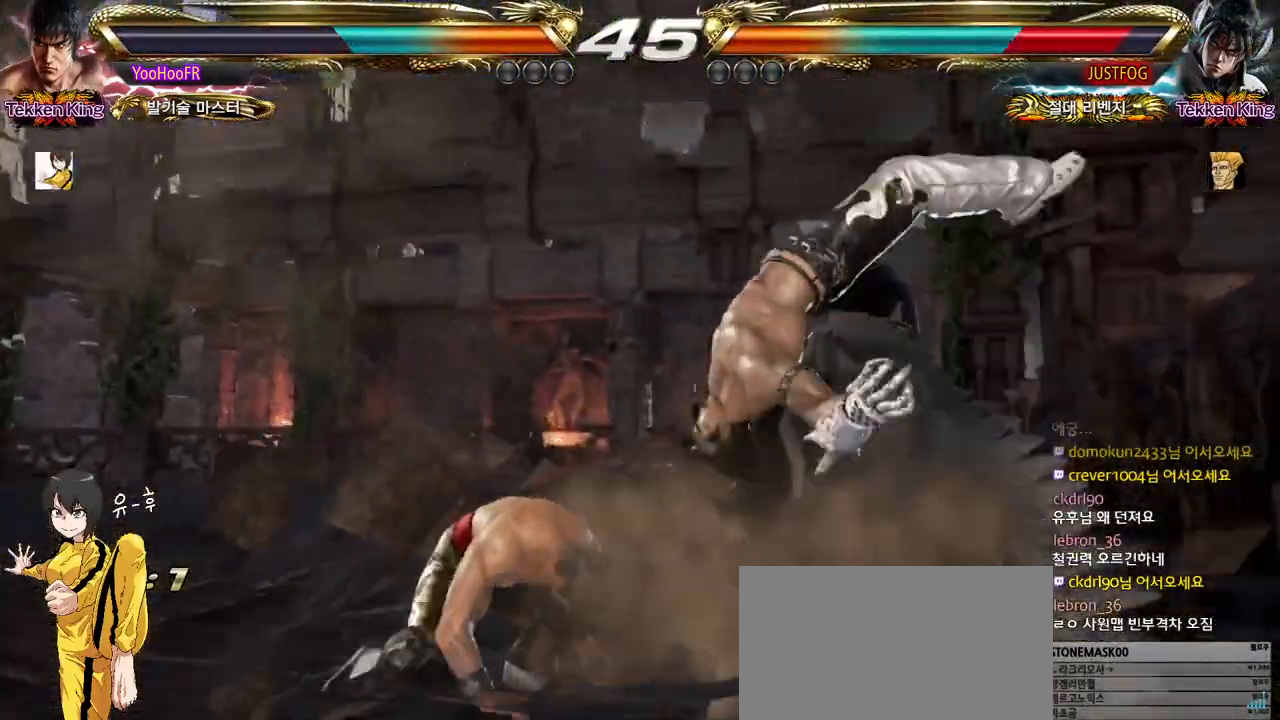
{"buttons": [], "left_stick": "left", "events": [[133, "left_stick", "right"], [233, "CIRCLE", "down"], [350, "CROSS", "down"], [367, "CIRCLE", "up"], [433, "CROSS", "up"], [467, "left_stick", "left"]]}
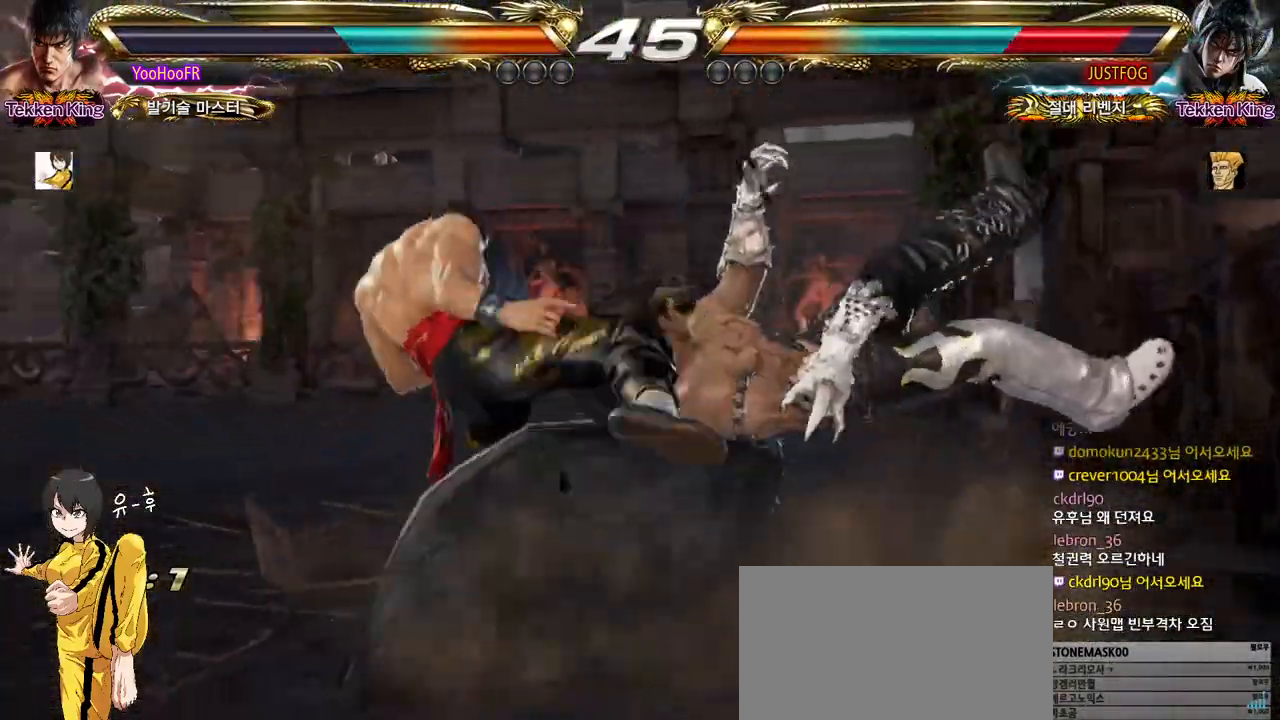
{"buttons": ["CROSS"], "left_stick": "right", "events": [[183, "left_stick", "center"], [233, "left_stick", "right"], [300, "left_stick", "center"], [483, "left_stick", "right"], [500, "CROSS", "down"]]}
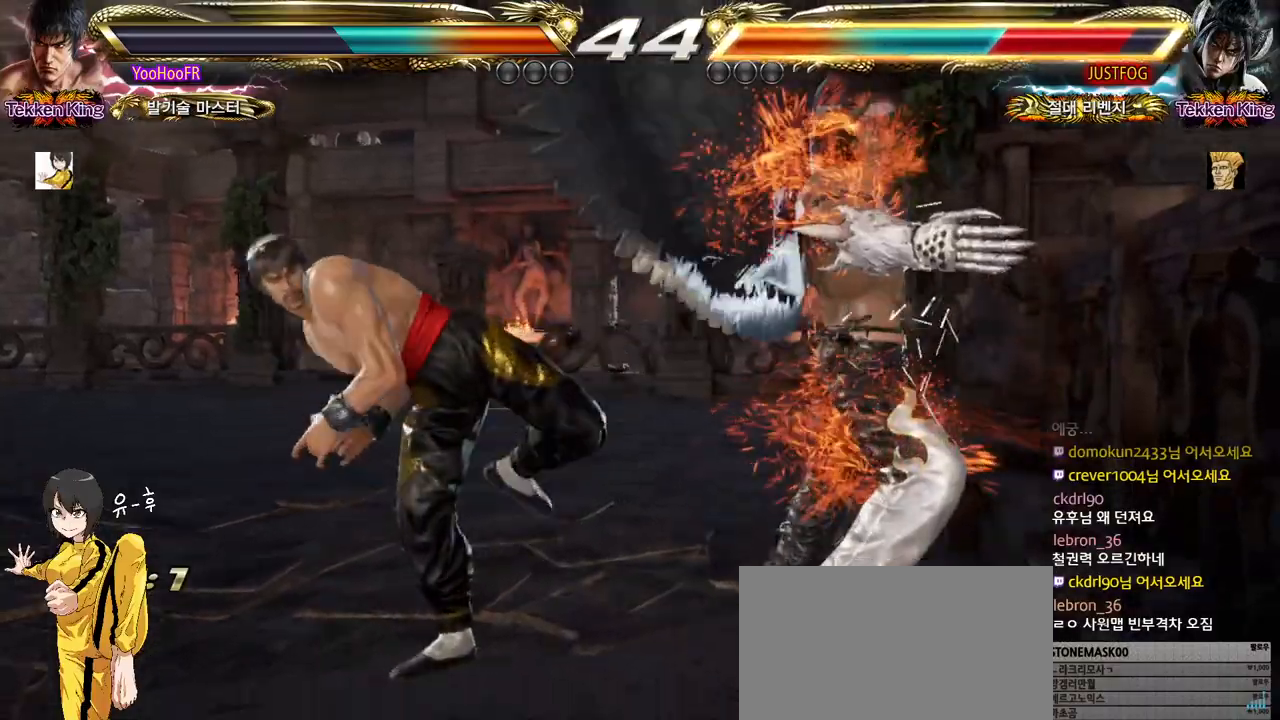
{"buttons": [], "left_stick": "right", "events": [[83, "CROSS", "up"], [100, "left_stick", "center"], [500, "left_stick", "right"]]}
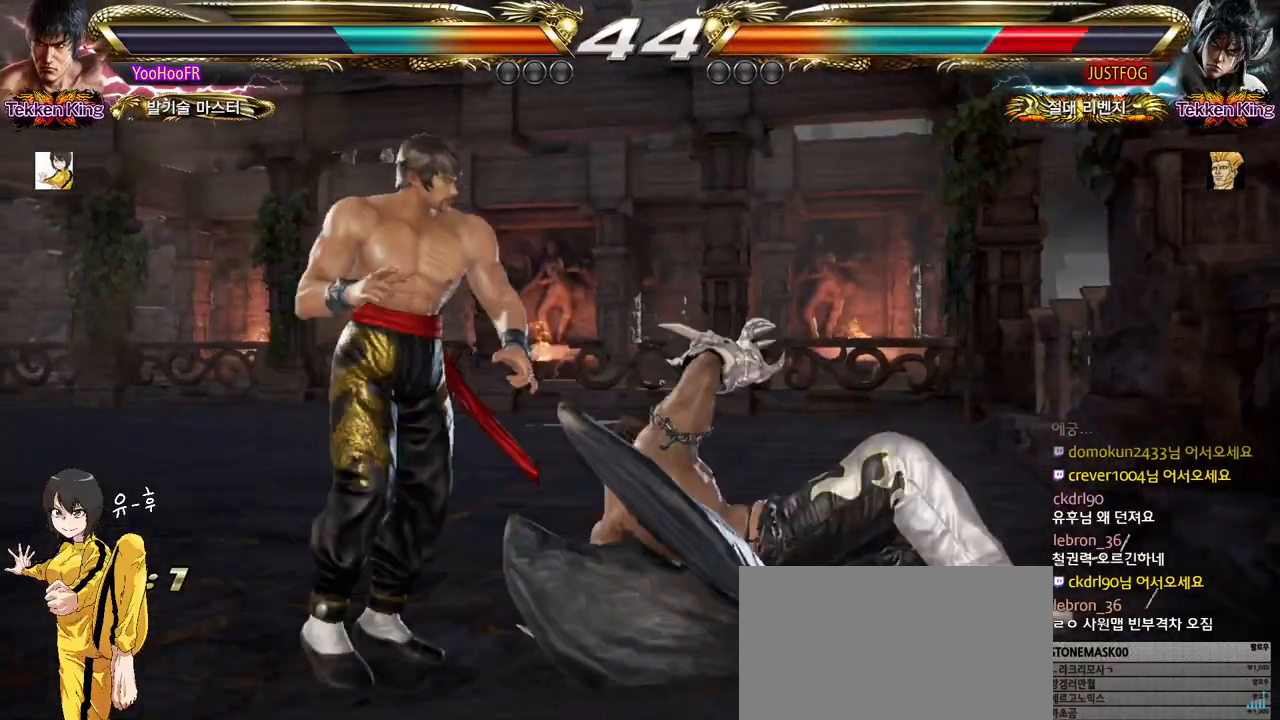
{"buttons": ["CIRCLE"], "left_stick": "center", "events": [[50, "left_stick", "center"], [100, "CIRCLE", "down"], [133, "CIRCLE", "up"], [217, "CIRCLE", "down"], [317, "CIRCLE", "up"], [400, "CIRCLE", "down"]]}
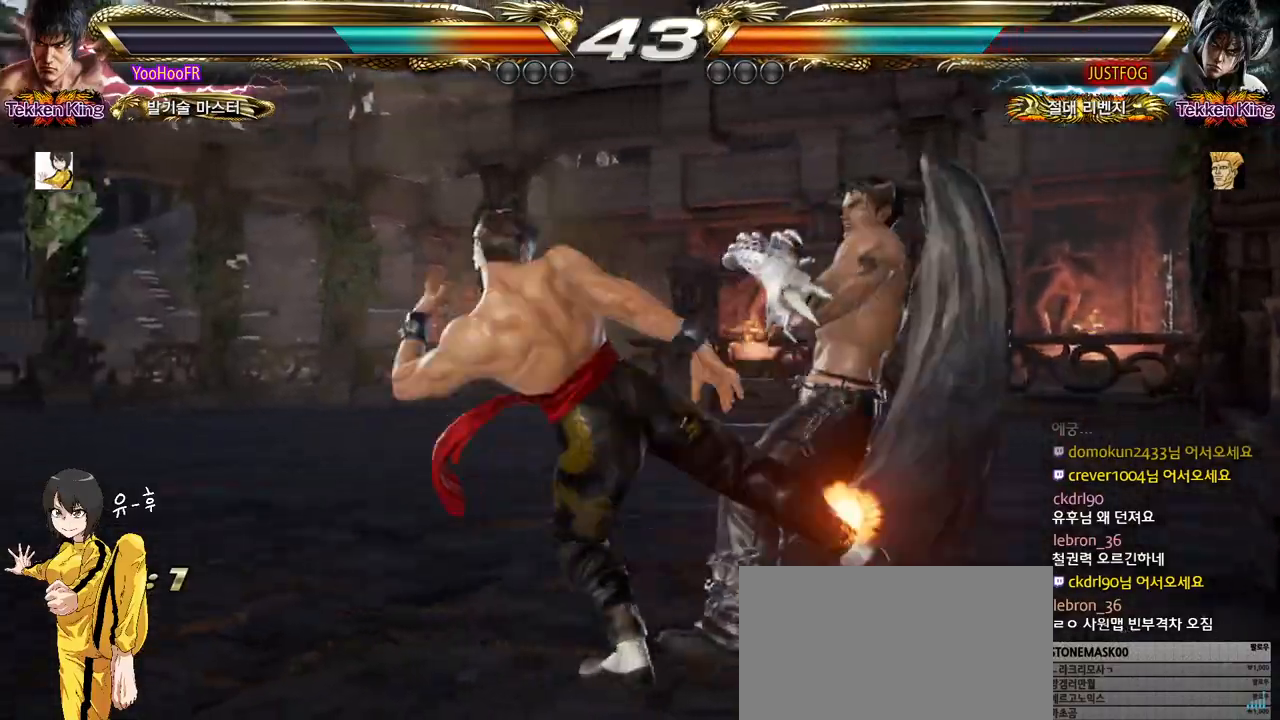
{"buttons": [], "left_stick": "center", "events": [[267, "CIRCLE", "up"], [417, "left_stick", "up"], [500, "left_stick", "center"]]}
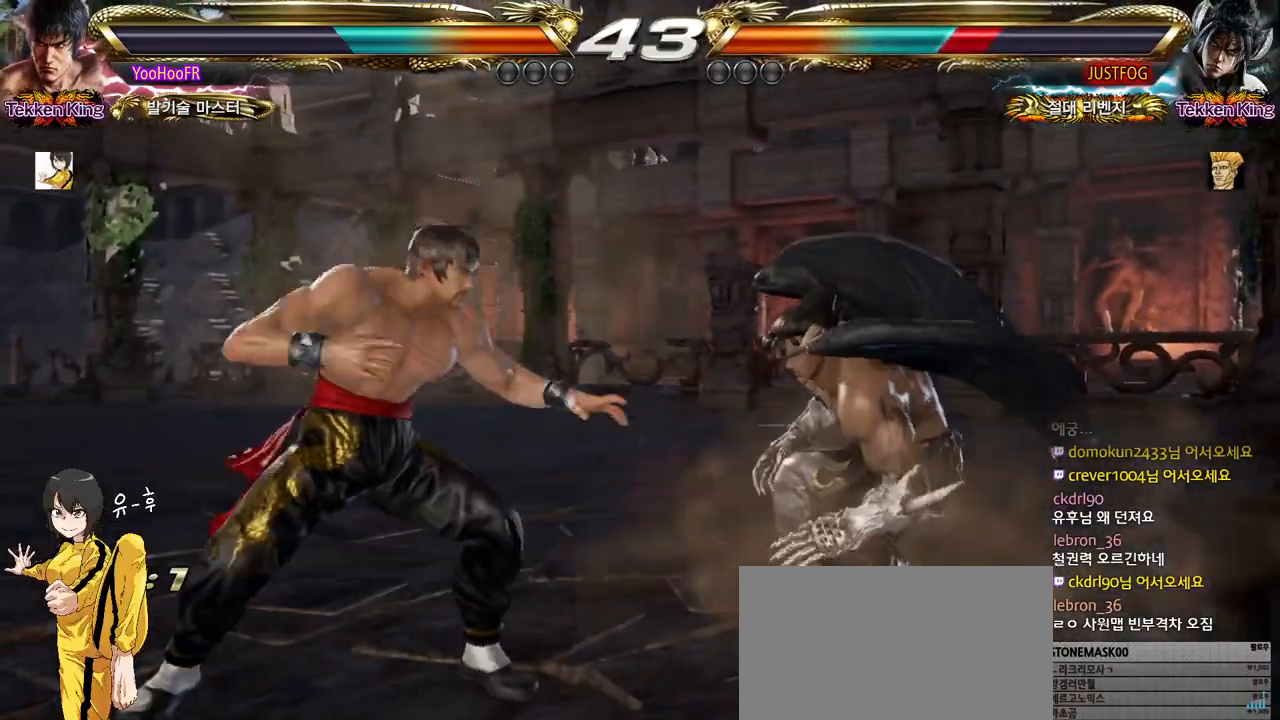
{"buttons": [], "left_stick": "up", "events": [[117, "left_stick", "up"], [283, "left_stick", "center"], [467, "left_stick", "up"]]}
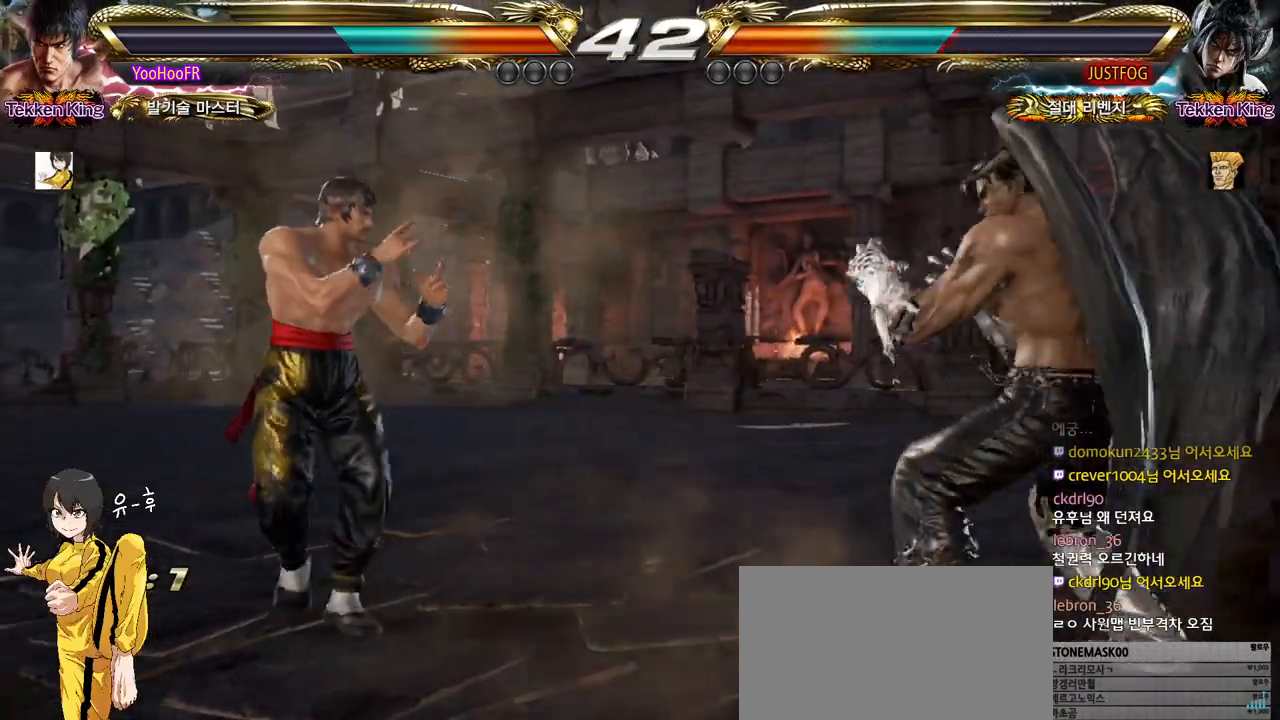
{"buttons": ["SQUARE"], "left_stick": "center", "events": [[50, "left_stick", "center"], [133, "left_stick", "up"], [300, "left_stick", "down-left"], [417, "SQUARE", "down"], [417, "left_stick", "center"]]}
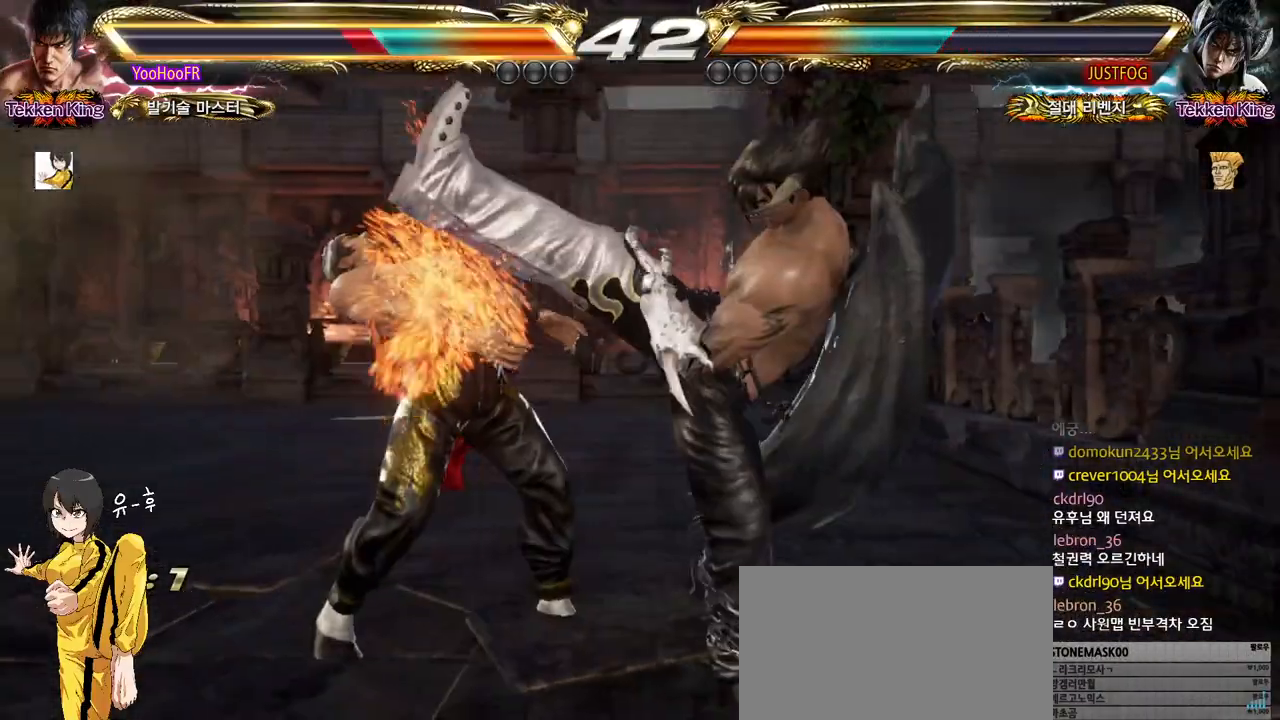
{"buttons": [], "left_stick": "down-left", "events": [[33, "SQUARE", "up"], [200, "TRIANGLE", "down"], [233, "TRIANGLE", "up"], [367, "left_stick", "down-left"]]}
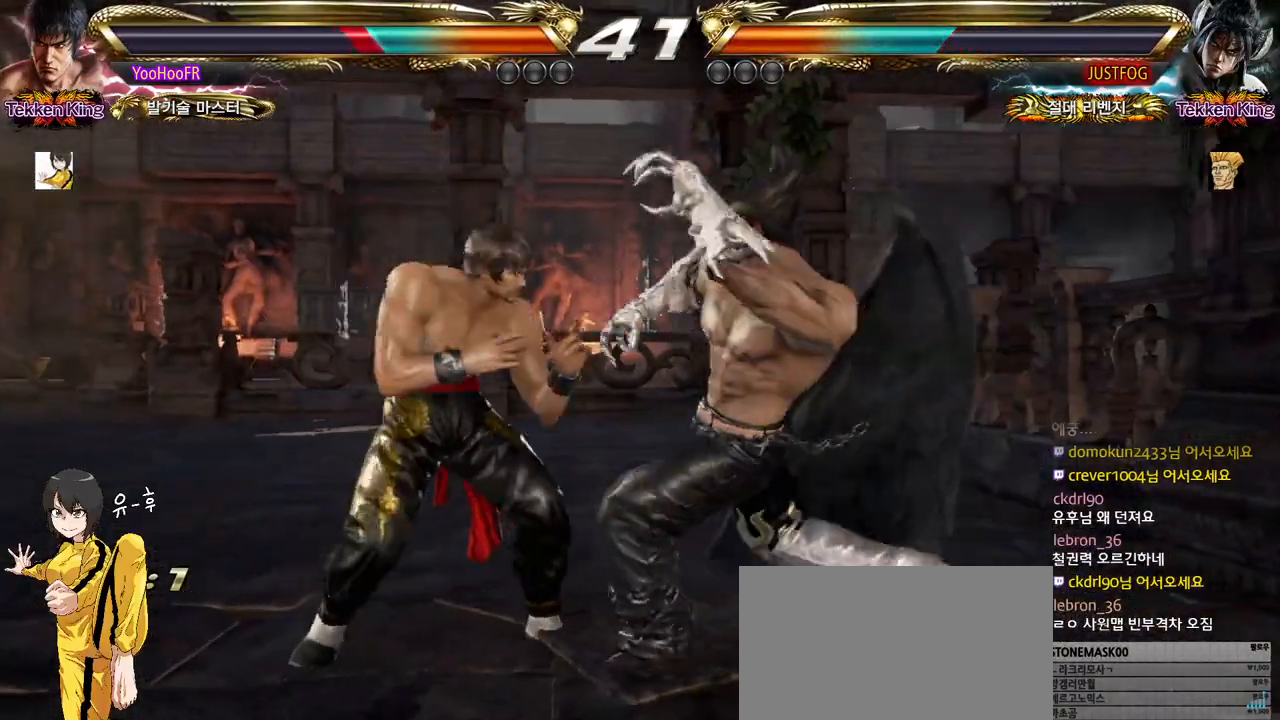
{"buttons": [], "left_stick": "center", "events": [[83, "SQUARE", "down"], [83, "left_stick", "center"], [167, "SQUARE", "up"]]}
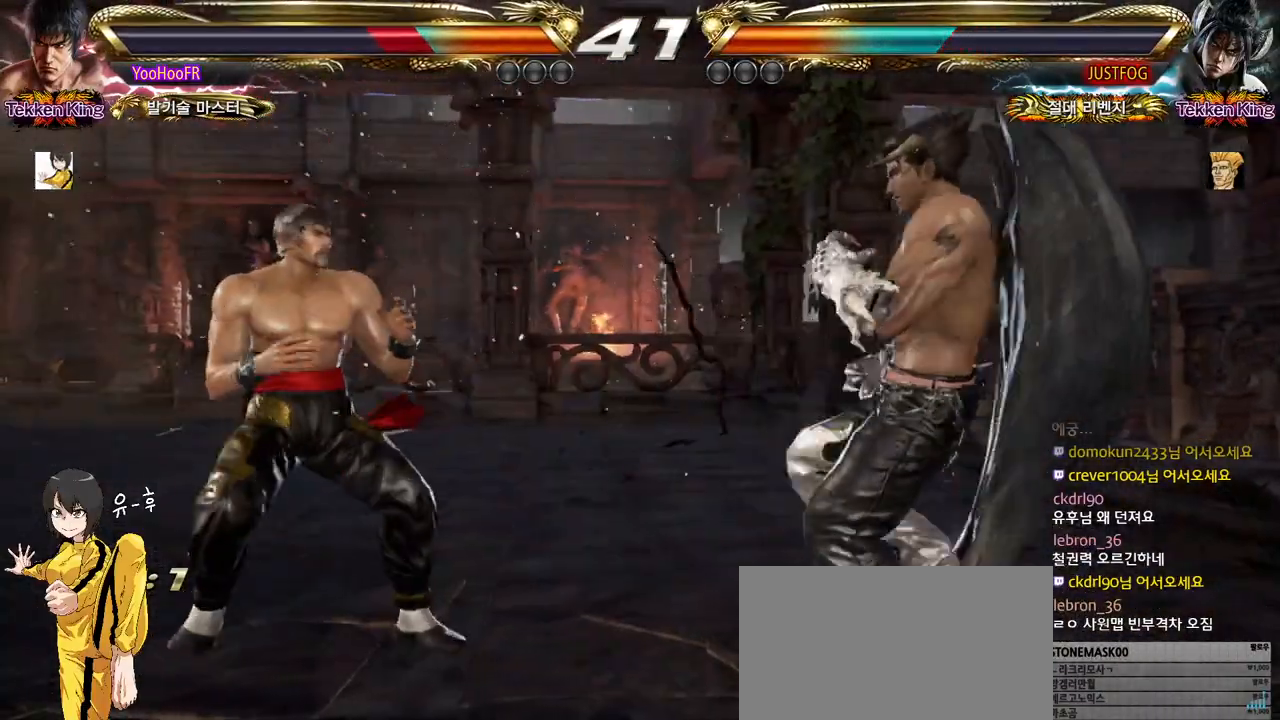
{"buttons": [], "left_stick": "center", "events": [[83, "left_stick", "down-right"], [100, "TRIANGLE", "down"], [200, "TRIANGLE", "up"], [500, "left_stick", "center"]]}
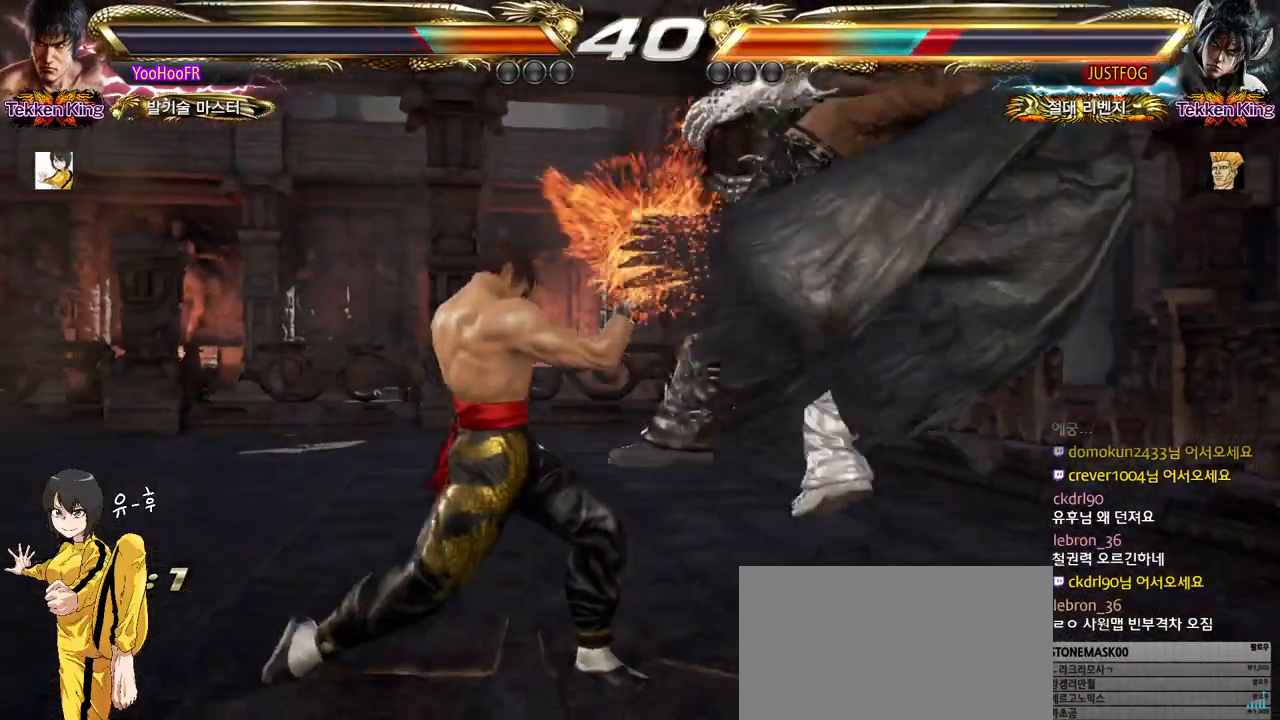
{"buttons": ["CROSS"], "left_stick": "right", "events": [[200, "left_stick", "right"], [350, "CIRCLE", "down"], [450, "CROSS", "down"], [483, "CIRCLE", "up"]]}
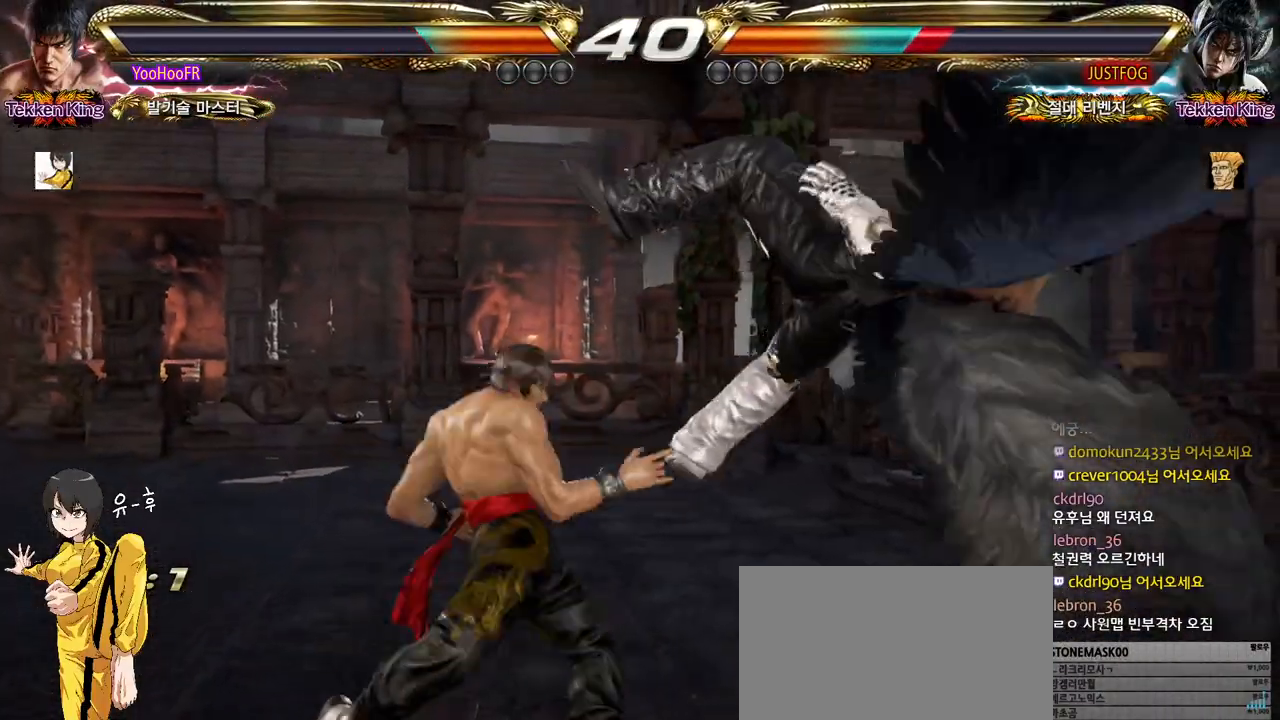
{"buttons": [], "left_stick": "left", "events": [[33, "CROSS", "up"], [67, "CIRCLE", "down"], [133, "CIRCLE", "up"], [183, "CIRCLE", "down"], [300, "CIRCLE", "up"], [300, "left_stick", "center"], [350, "left_stick", "left"]]}
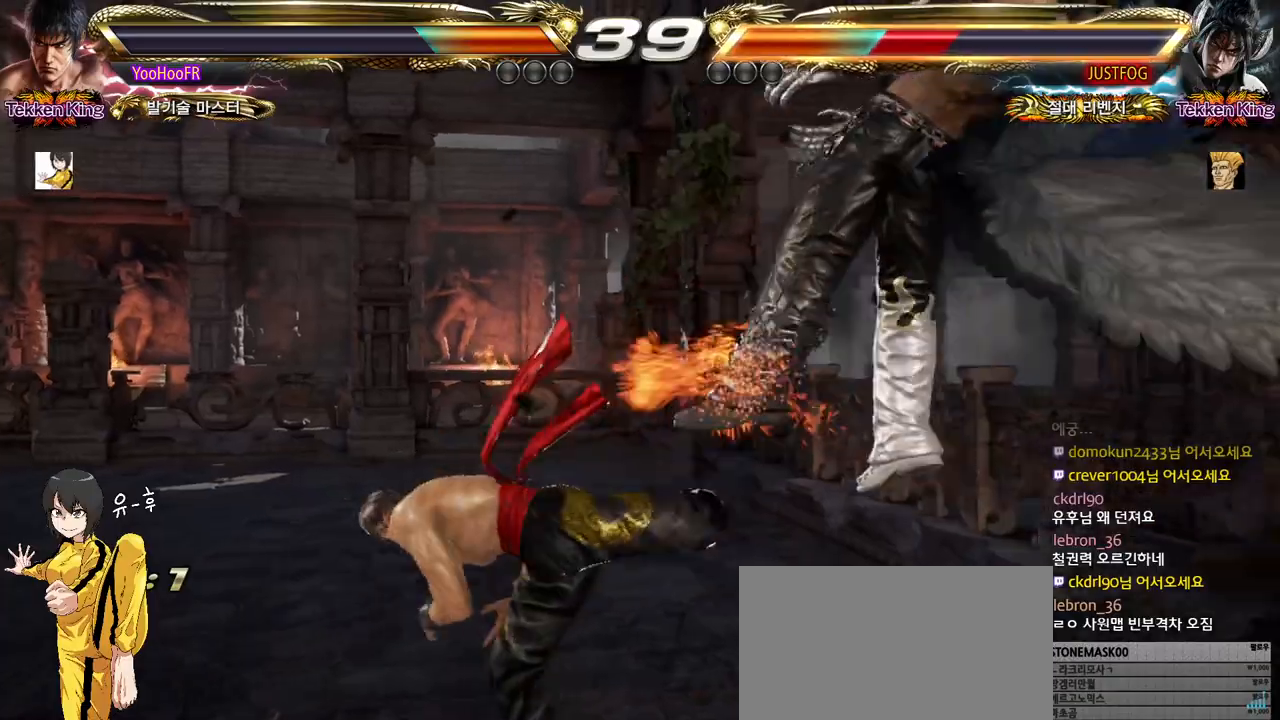
{"buttons": [], "left_stick": "center", "events": [[117, "left_stick", "center"], [167, "left_stick", "right"], [233, "left_stick", "center"], [483, "CROSS", "down"], [500, "CROSS", "up"]]}
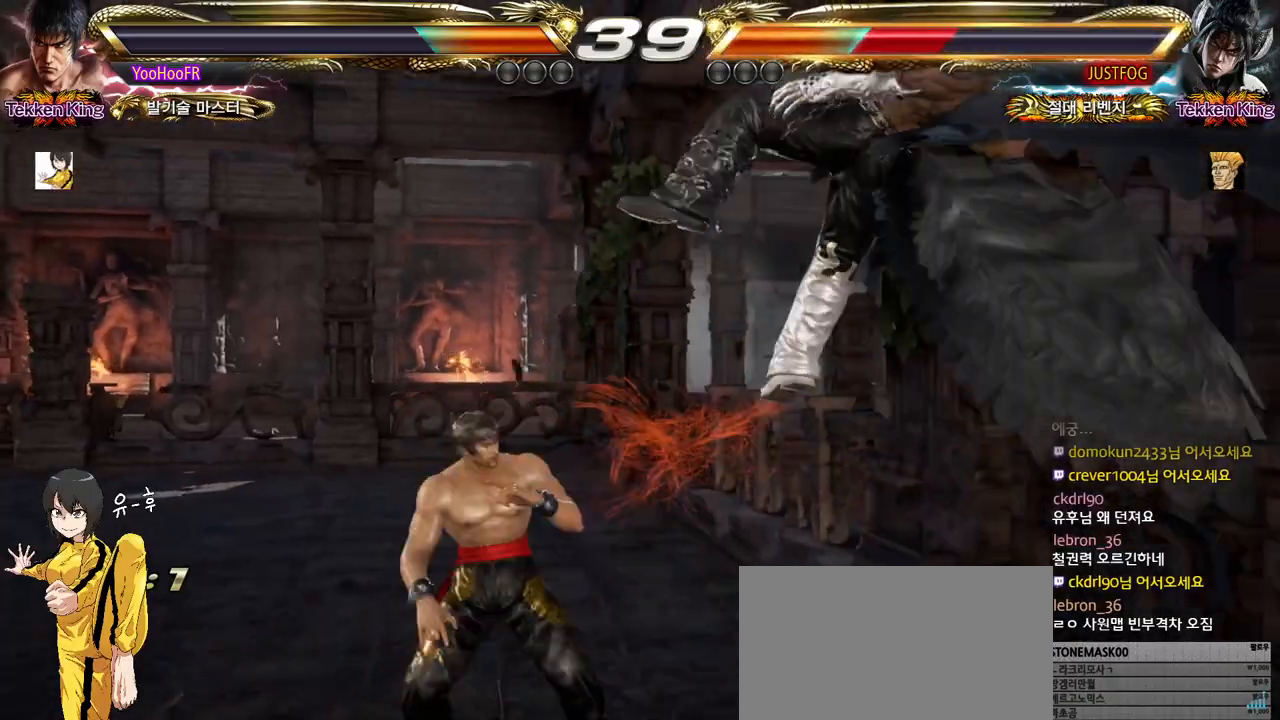
{"buttons": ["TRIANGLE"], "left_stick": "center", "events": [[33, "CROSS", "down"], [83, "CROSS", "up"], [150, "CROSS", "down"], [250, "CROSS", "up"], [300, "TRIANGLE", "down"]]}
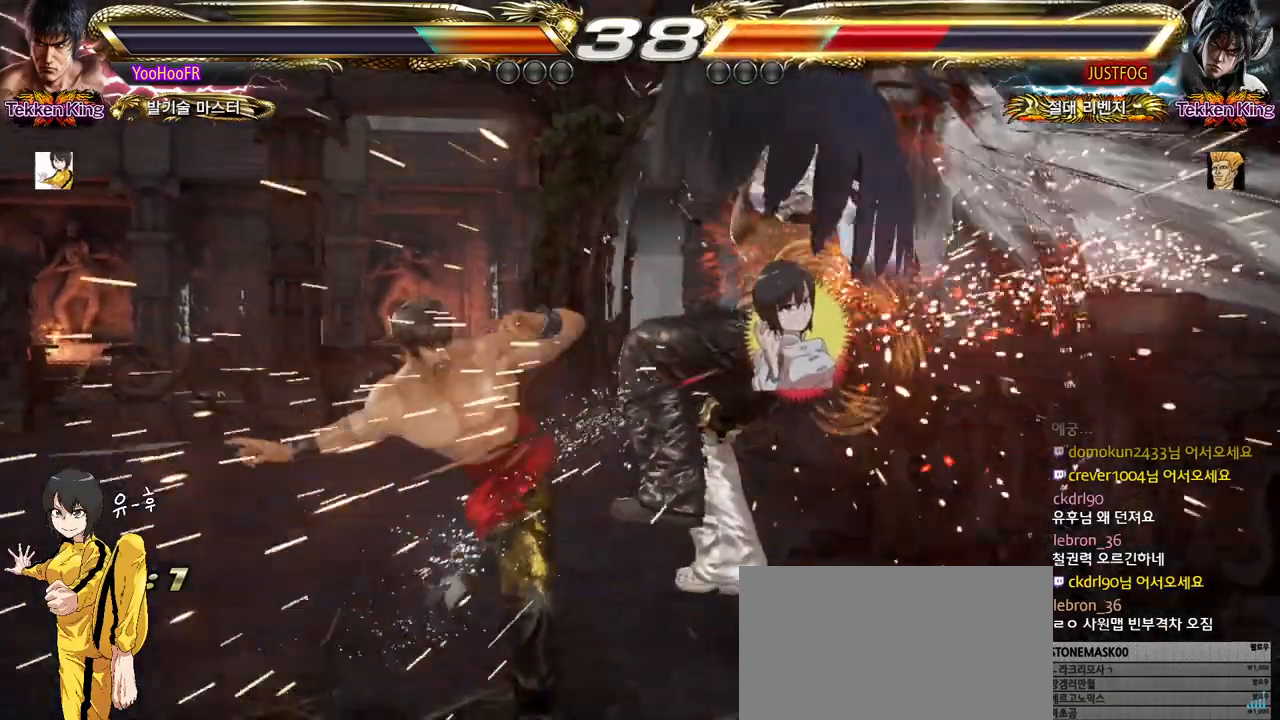
{"buttons": ["TRIANGLE"], "left_stick": "right", "events": [[100, "left_stick", "right"], [217, "SQUARE", "down"], [267, "SQUARE", "up"], [283, "SQUARE", "down"], [333, "SQUARE", "up"]]}
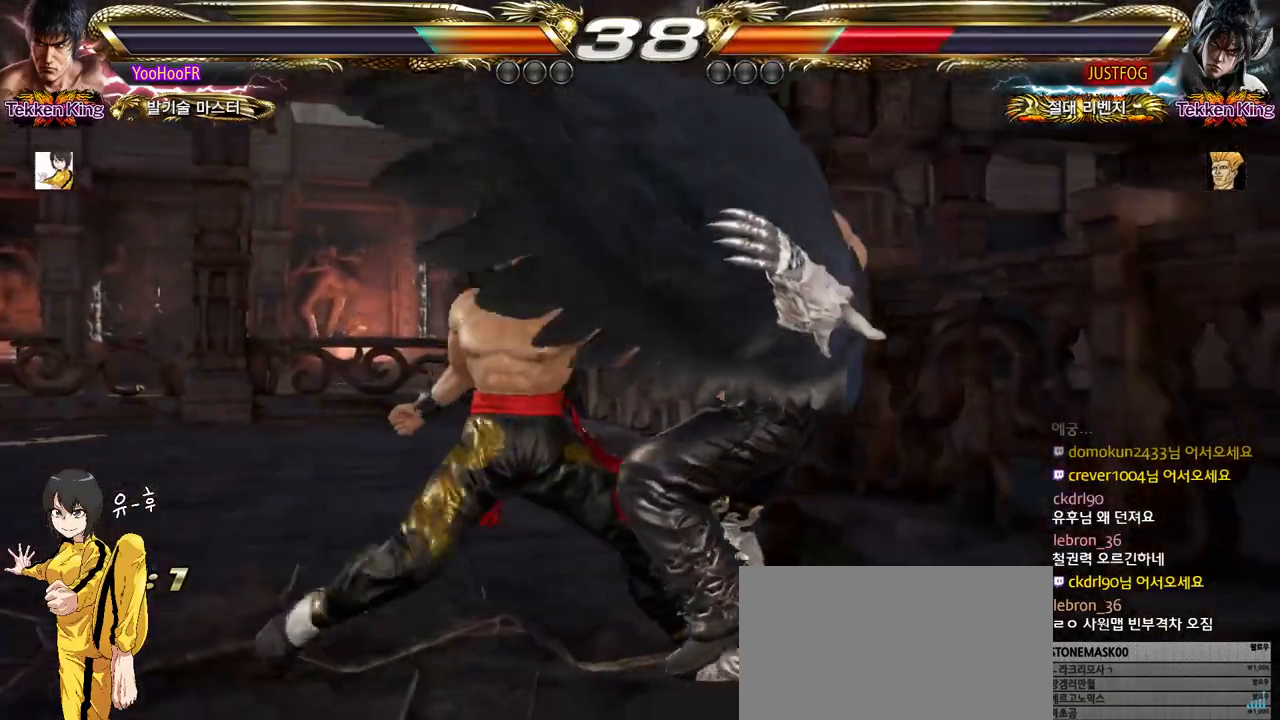
{"buttons": [], "left_stick": "center", "events": [[133, "left_stick", "center"], [150, "TRIANGLE", "up"]]}
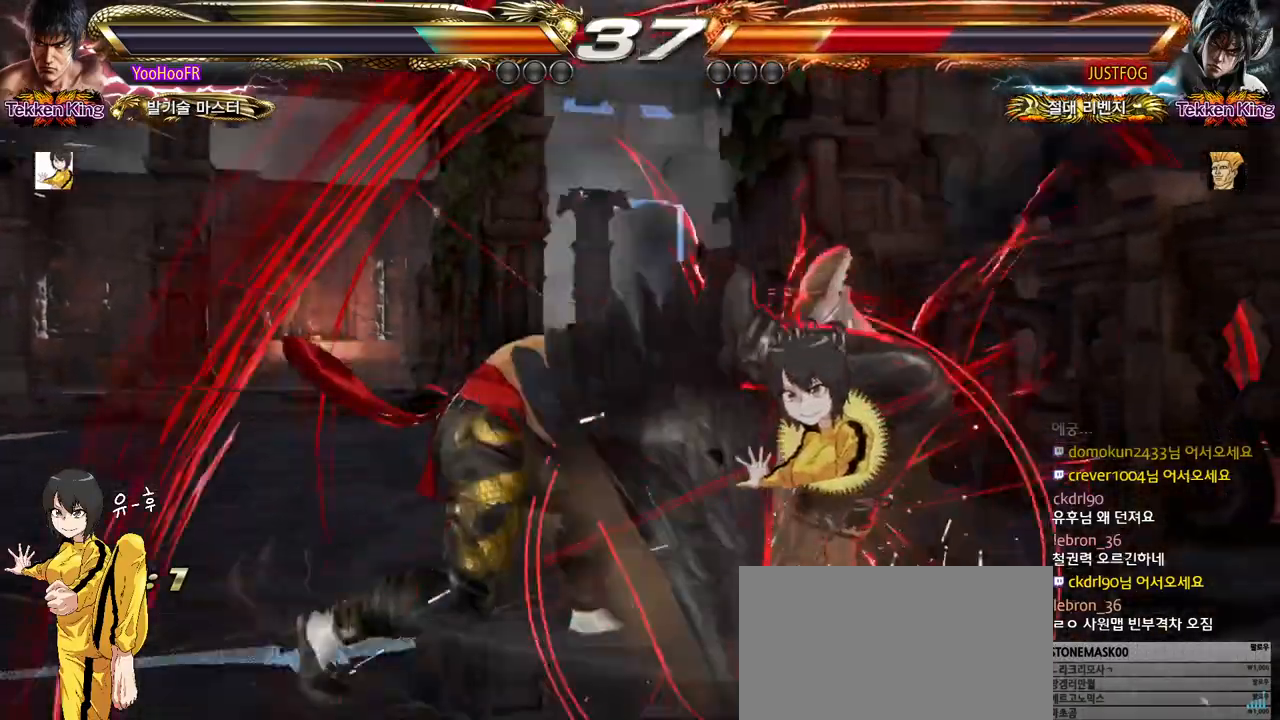
{"buttons": [], "left_stick": "center", "events": []}
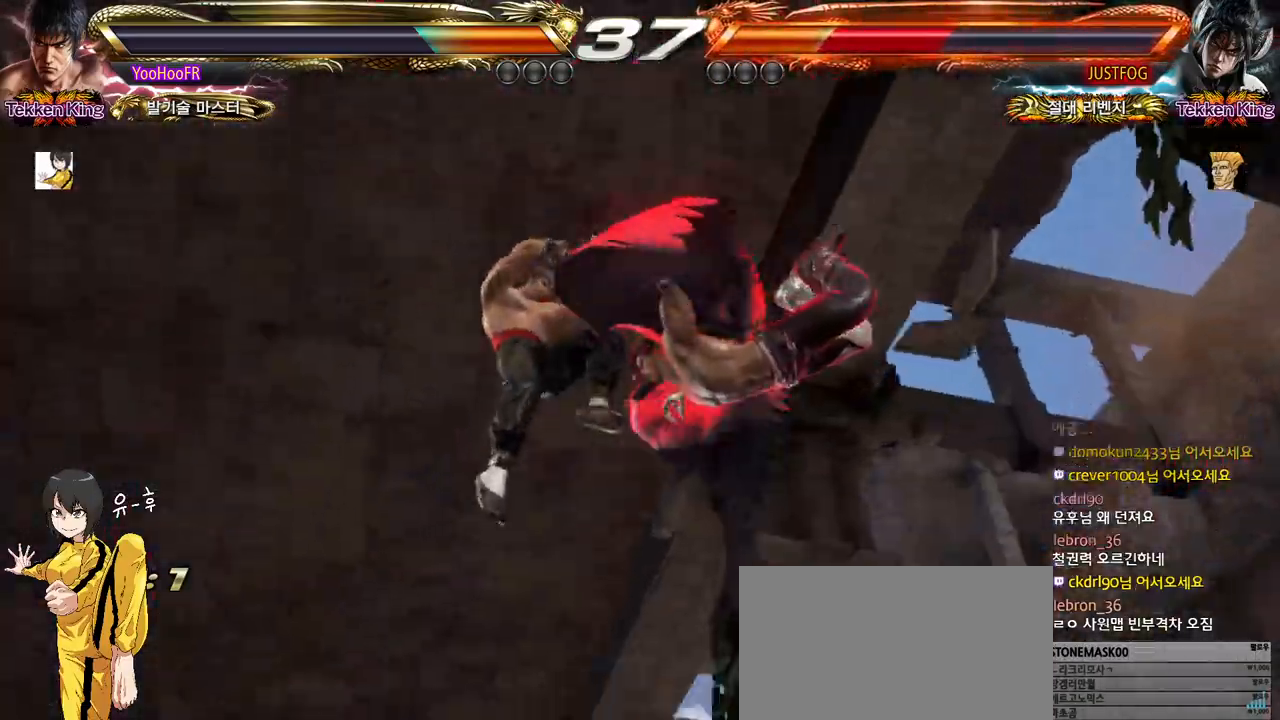
{"buttons": ["CIRCLE"], "left_stick": "right", "events": [[150, "left_stick", "right"], [283, "CIRCLE", "down"], [333, "CIRCLE", "up"], [367, "CIRCLE", "down"], [417, "CIRCLE", "up"], [483, "CIRCLE", "down"]]}
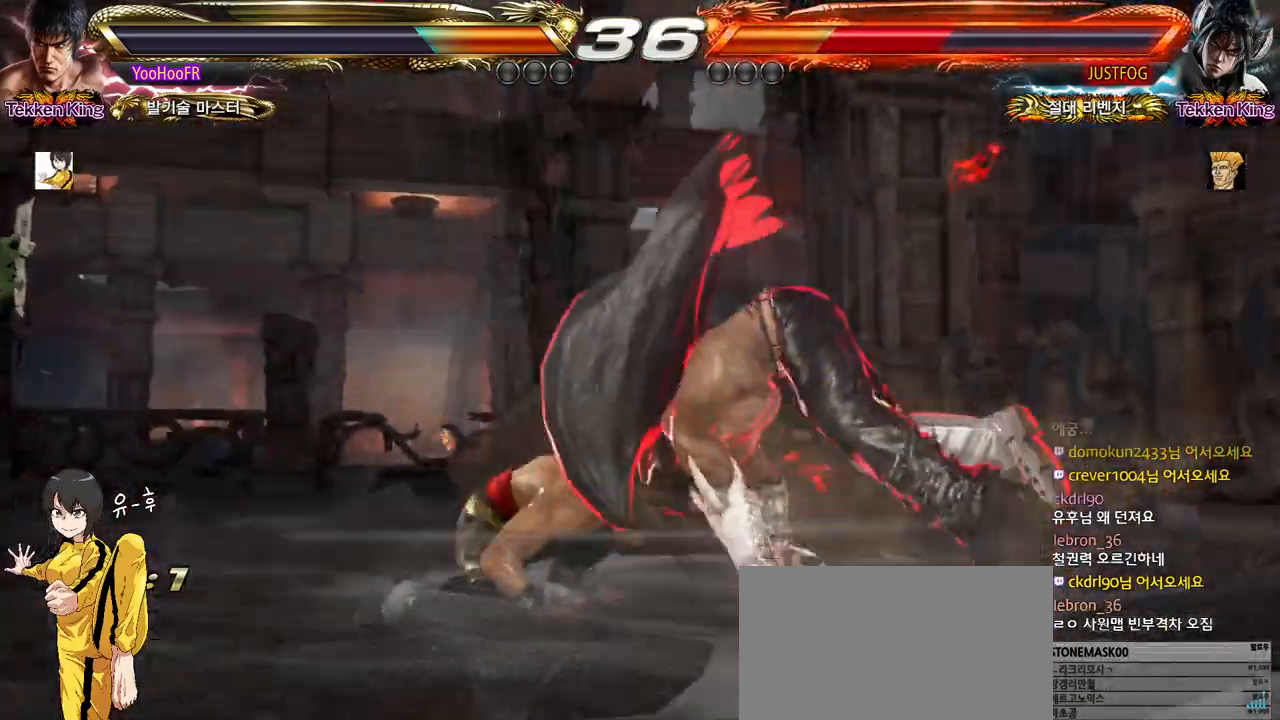
{"buttons": [], "left_stick": "right", "events": [[33, "CIRCLE", "up"], [67, "CIRCLE", "down"], [133, "CIRCLE", "up"], [183, "CIRCLE", "down"], [217, "CIRCLE", "up"], [267, "CIRCLE", "down"], [317, "CIRCLE", "up"], [350, "CIRCLE", "down"], [400, "CIRCLE", "up"], [433, "CIRCLE", "down"], [483, "CIRCLE", "up"]]}